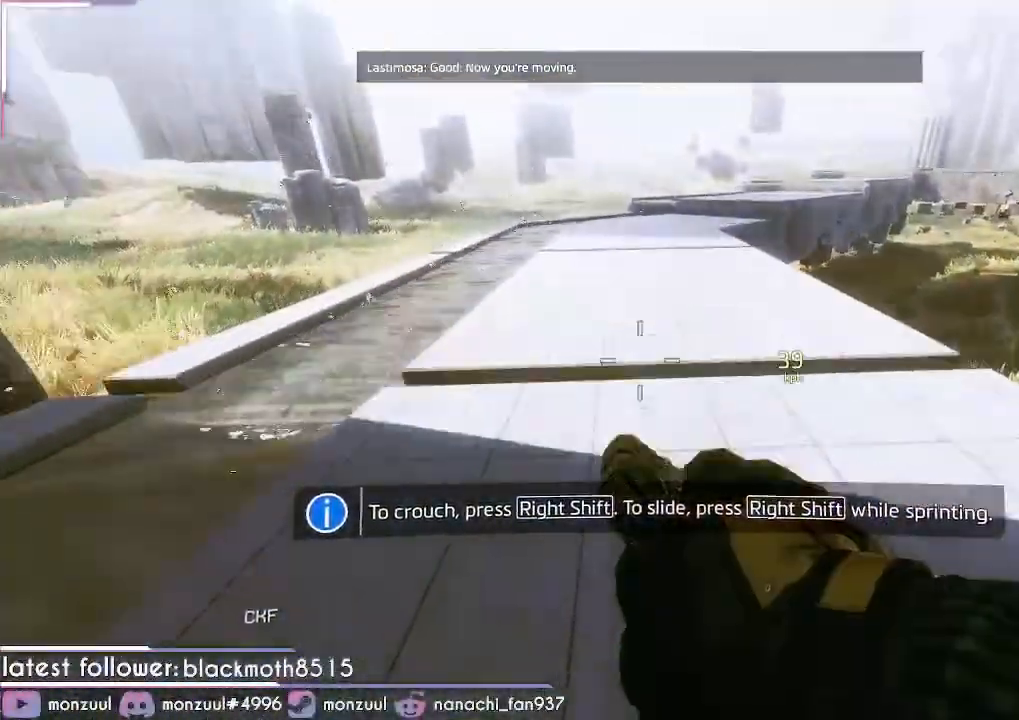
Gameplay with keyboard and mouse; each line is a JSON object with the keys and mouse buttons held at the frame after it. "events" lists presses ("down") and releases ("up") of "1", "2", "3", "4", "5", "a", "c", "caps_lock", "d", "e", "escape", "f", "g", "q", "r", "s", "shift", "space", "t", "tab", "v", "w", "x", "z", "mouse_left", "mouse_middle", "mouse_right", "mouse_mb5", "mouse_wheel_up" and "mouse_wheel_down" between this image and that frame as [ms after this image, input, new state], when the widget could be followed in between. "mouse_left", "mouse_middle", "mouse_right", "mouse_mb5", "mouse_wheel_up", "mouse_wheel_down" = the "left", "middle", "right", "mb5", "wheel_up", "wheel_down" buttons of the "mouse" list. No other keys are recorded. Mouse movement is not recorded. Not read: ctrl mouse_mb4.
{"keys": ["d", "shift"], "mouse": [], "events": [[183, "space", "down"], [334, "a", "up"], [334, "space", "up"]]}
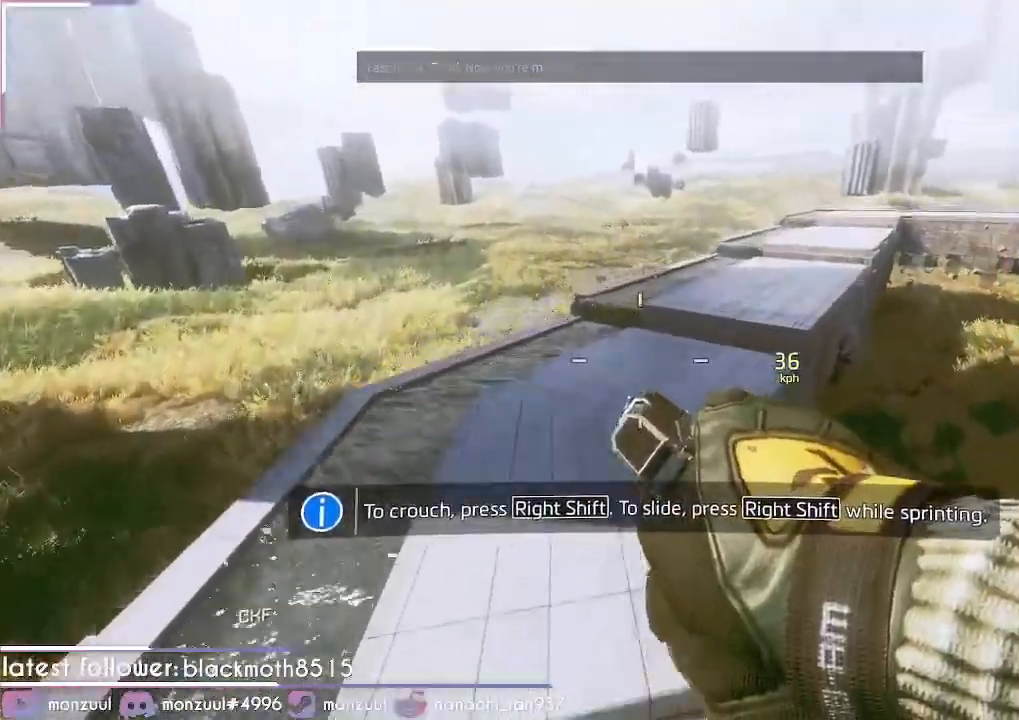
{"keys": ["a", "d", "shift"], "mouse": [], "events": [[117, "a", "down"]]}
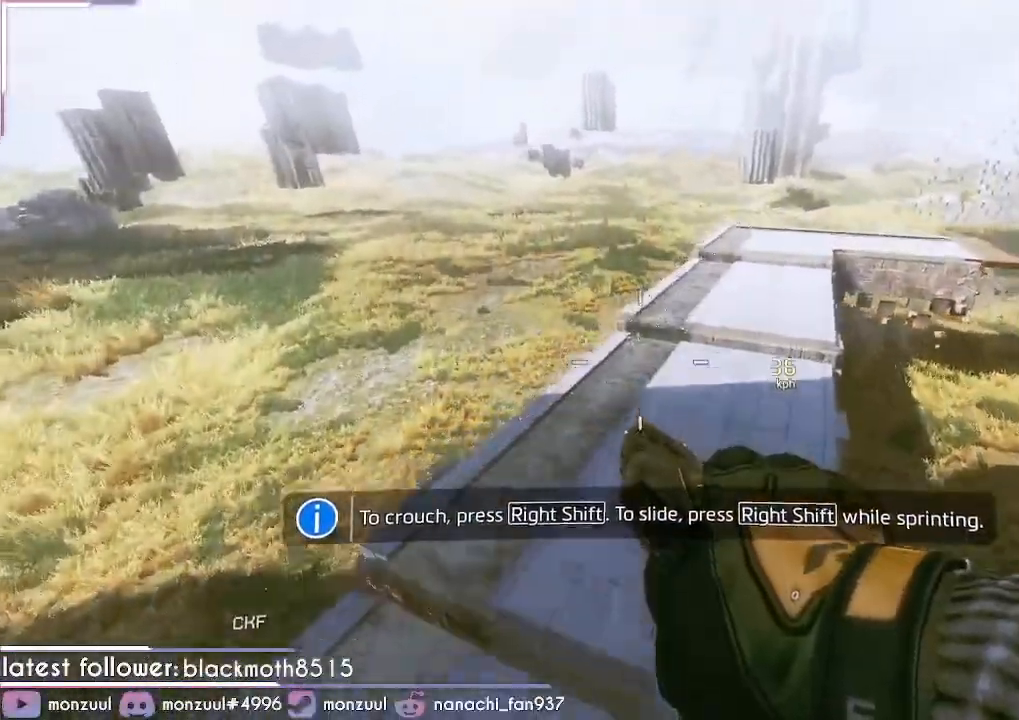
{"keys": ["d", "shift"], "mouse": [], "events": [[133, "a", "up"]]}
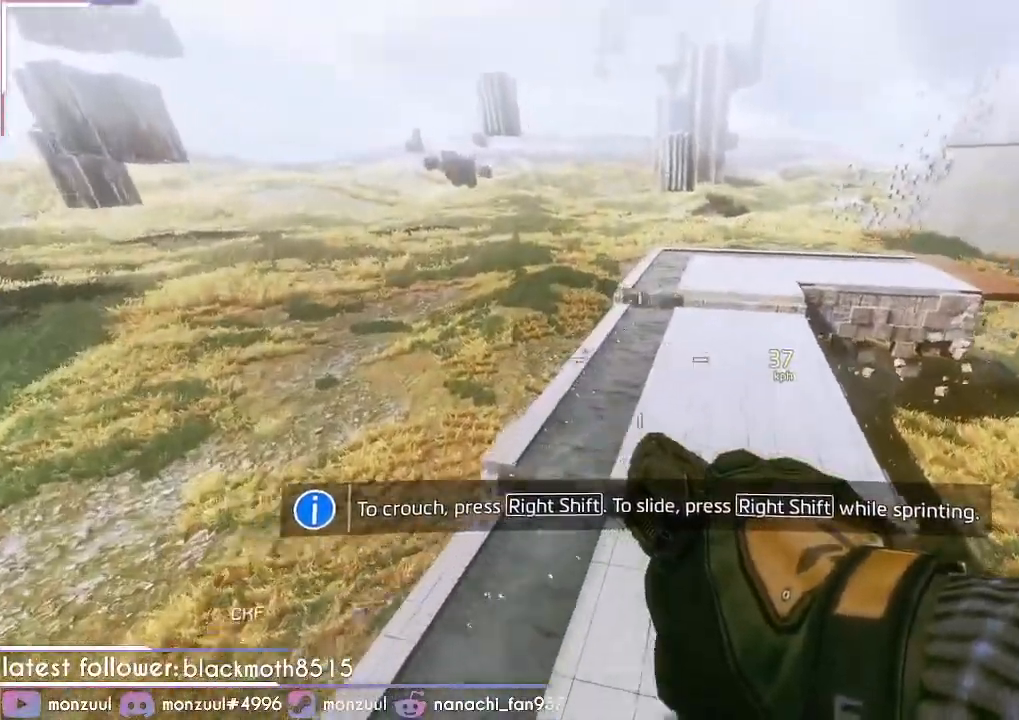
{"keys": ["d", "shift", "space"], "mouse": [], "events": [[418, "space", "down"]]}
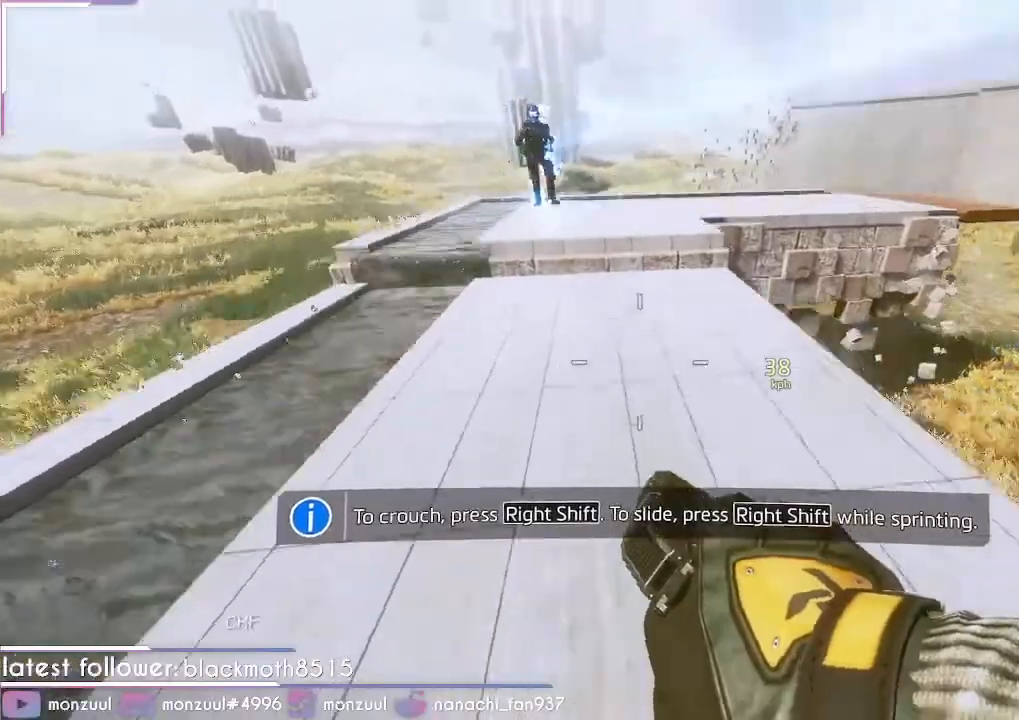
{"keys": ["d", "shift"], "mouse": [], "events": [[167, "space", "up"]]}
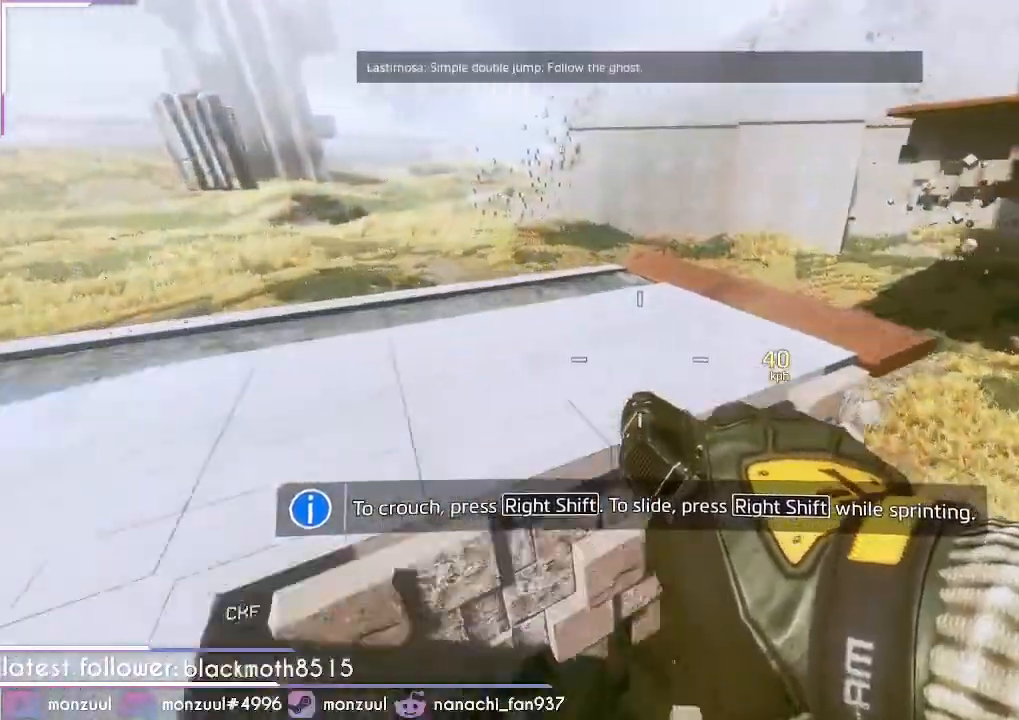
{"keys": ["d", "shift"], "mouse": [], "events": [[267, "space", "down"], [451, "space", "up"]]}
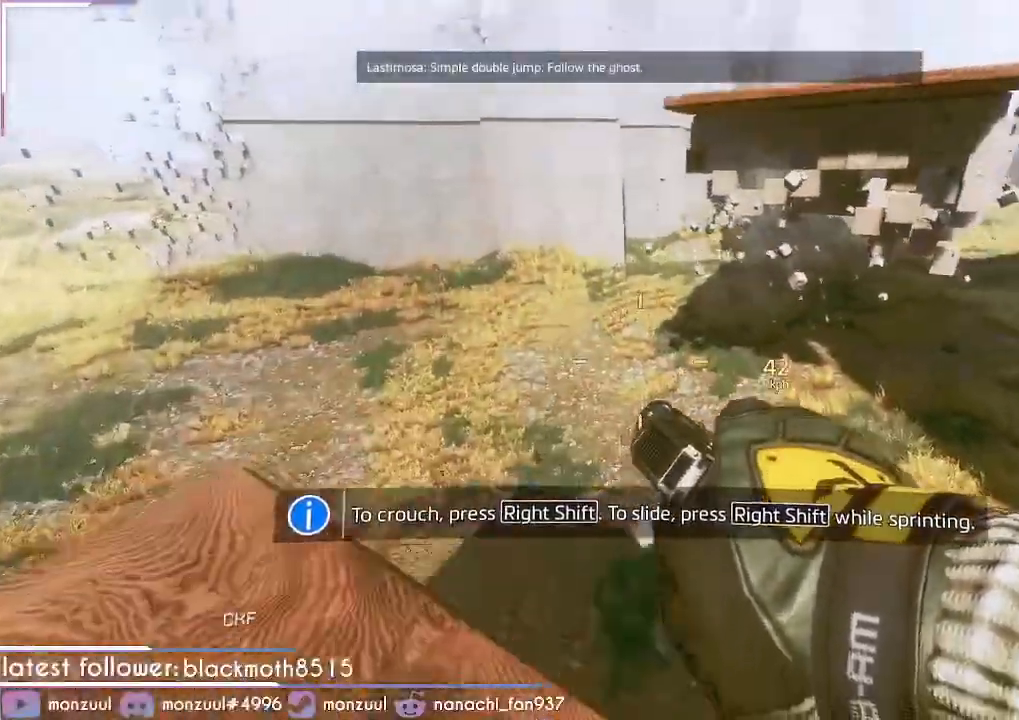
{"keys": ["d", "shift"], "mouse": [], "events": [[117, "a", "down"], [217, "space", "down"], [351, "a", "up"], [401, "space", "up"]]}
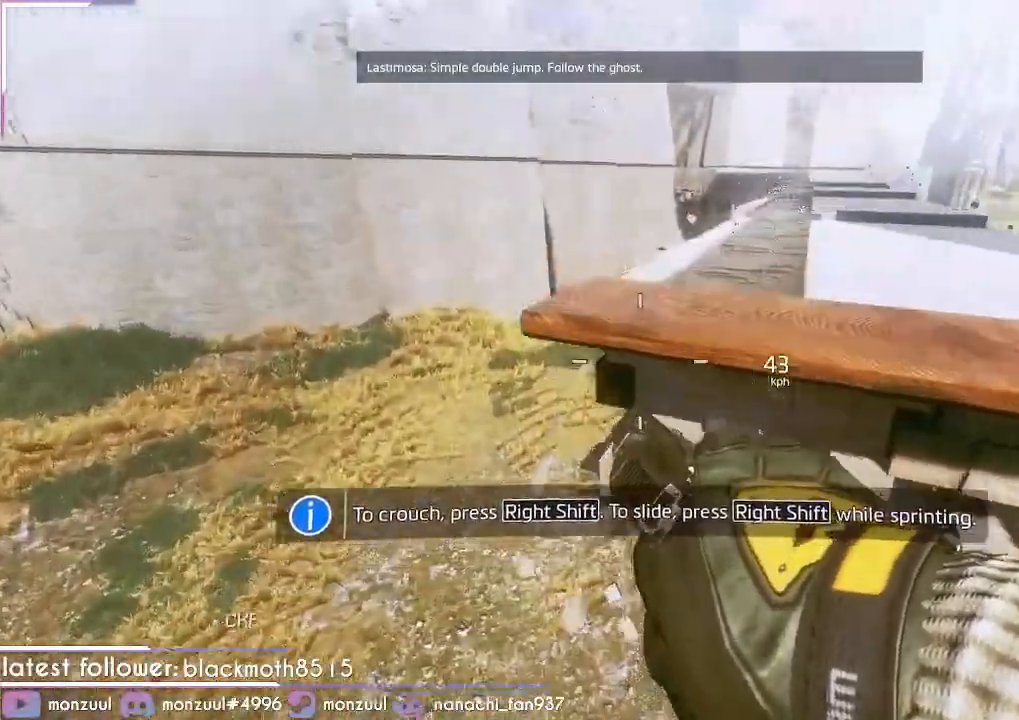
{"keys": ["d", "shift", "space"], "mouse": [], "events": [[367, "space", "down"]]}
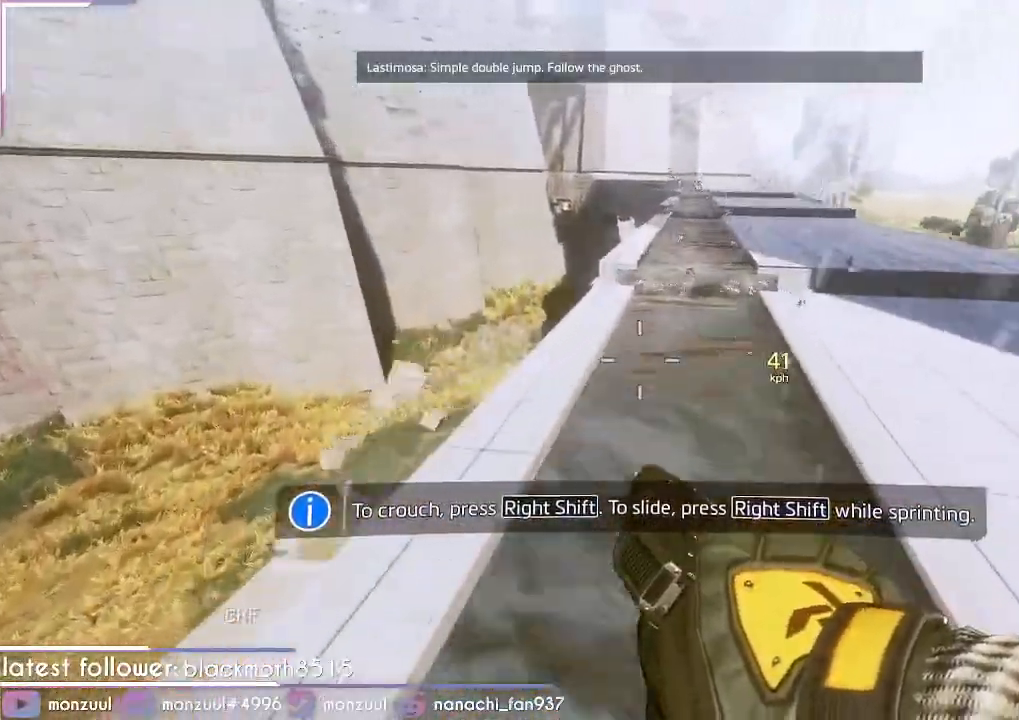
{"keys": ["d", "shift"], "mouse": [], "events": [[50, "space", "up"], [234, "space", "down"], [467, "space", "up"]]}
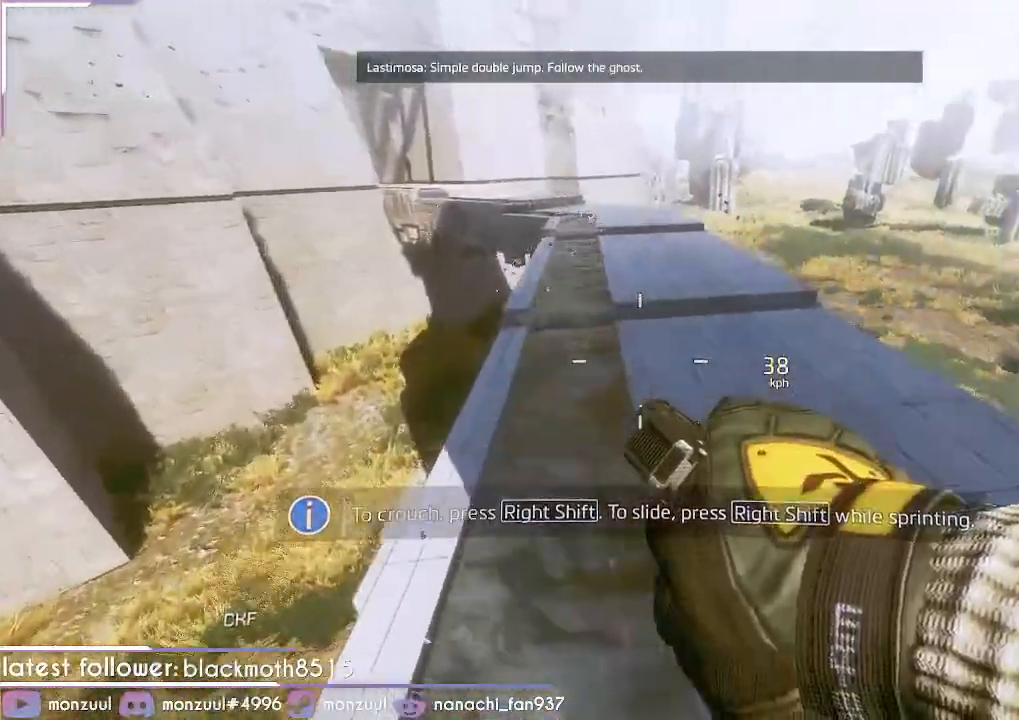
{"keys": ["a", "d", "shift", "space"], "mouse": [], "events": [[66, "a", "down"], [167, "d", "up"], [300, "d", "down"], [450, "space", "down"]]}
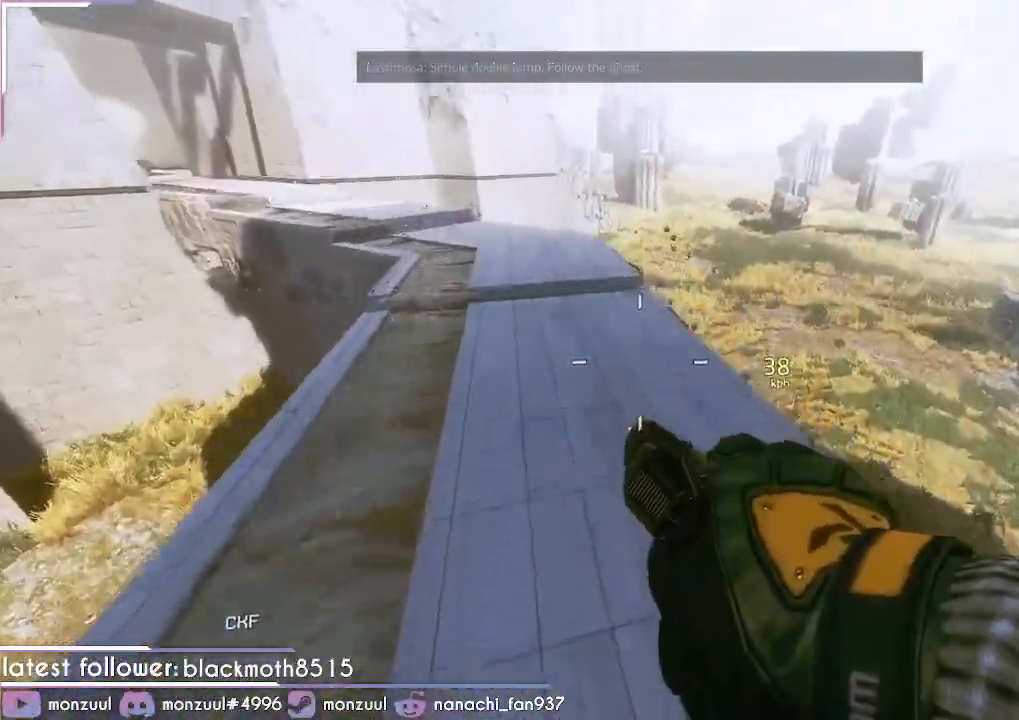
{"keys": ["a", "shift"], "mouse": [], "events": [[84, "d", "up"], [134, "space", "up"]]}
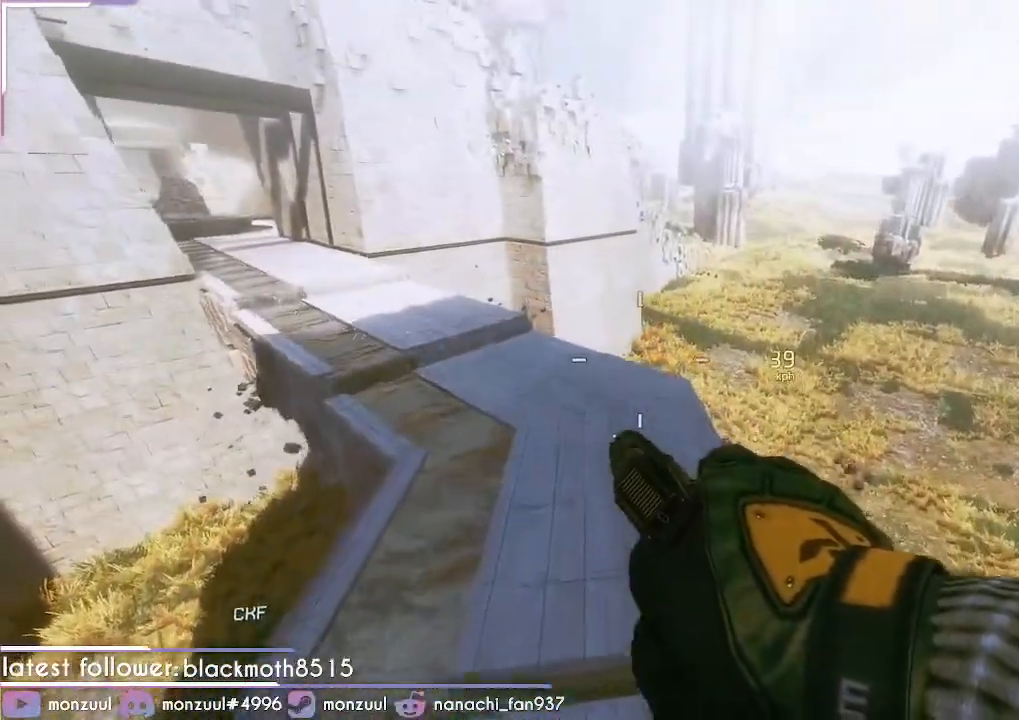
{"keys": ["a", "shift"], "mouse": [], "events": []}
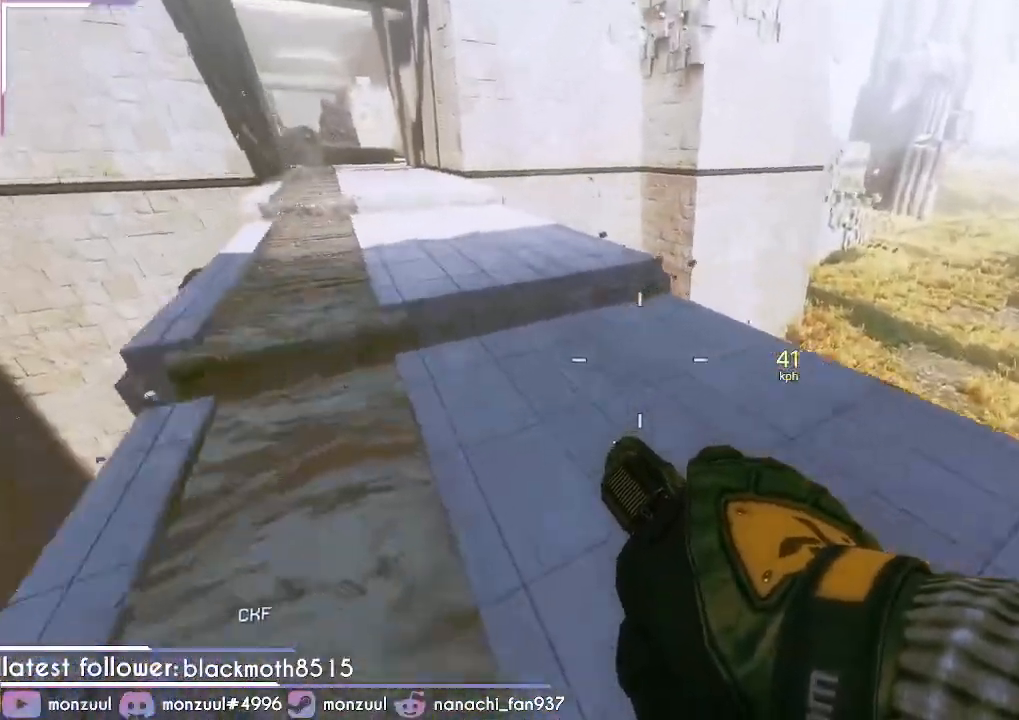
{"keys": ["a", "shift"], "mouse": [], "events": [[167, "space", "down"], [234, "space", "up"]]}
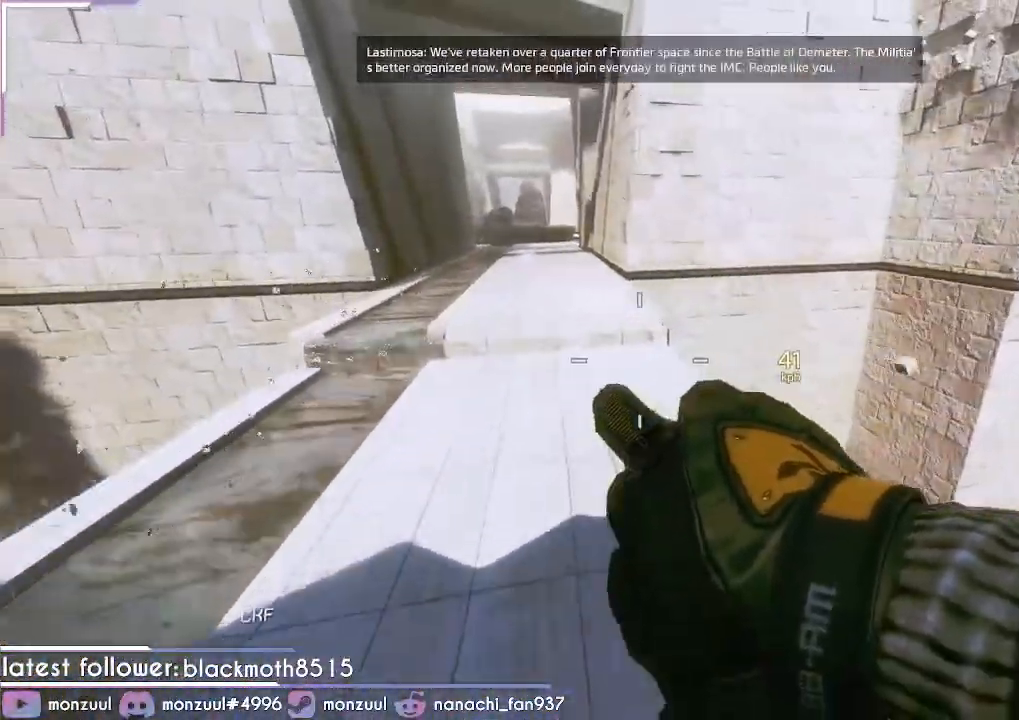
{"keys": ["d", "shift"], "mouse": [], "events": [[217, "d", "down"], [367, "a", "up"]]}
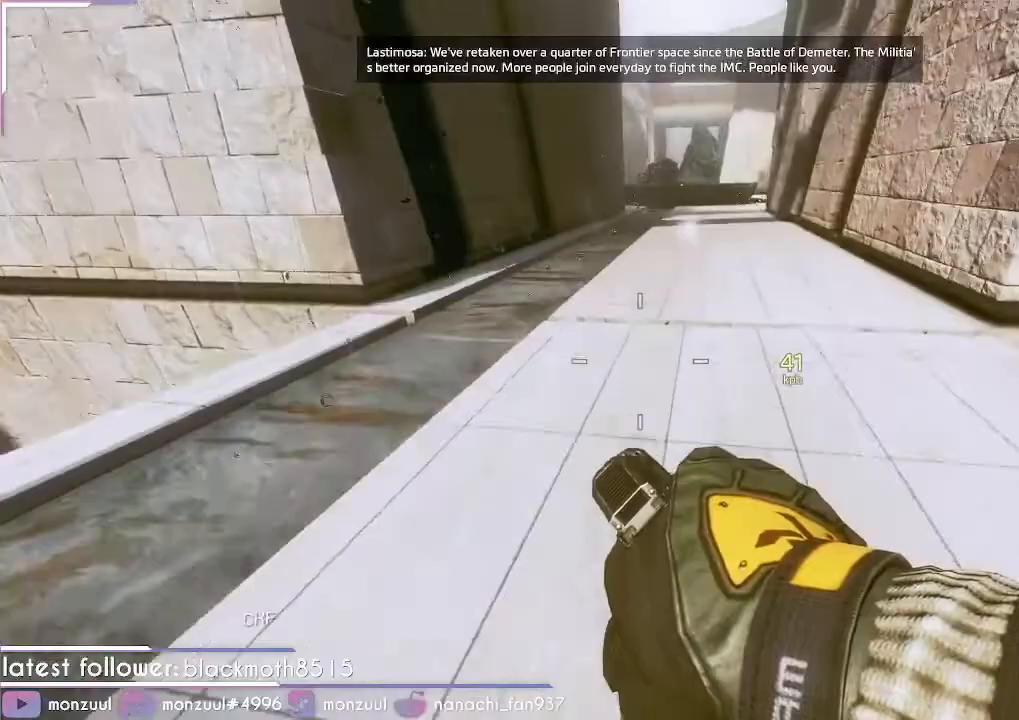
{"keys": ["d"], "mouse": [], "events": [[234, "a", "down"], [351, "space", "down"], [467, "shift", "up"], [467, "space", "up"], [501, "a", "up"]]}
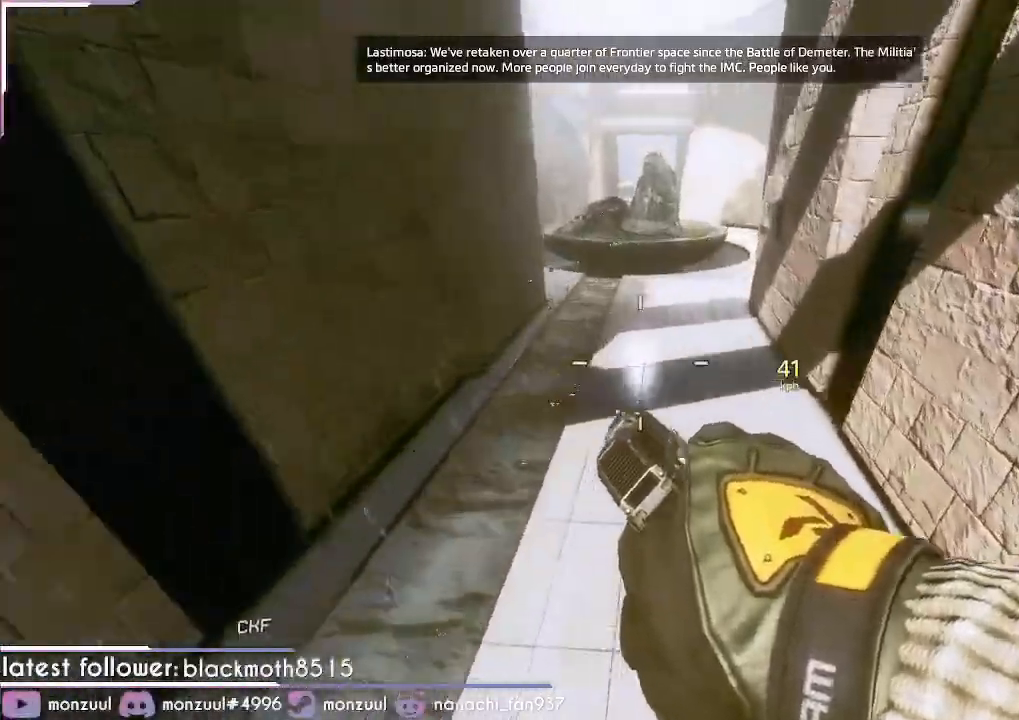
{"keys": ["w"], "mouse": [], "events": [[400, "w", "down"], [484, "d", "up"]]}